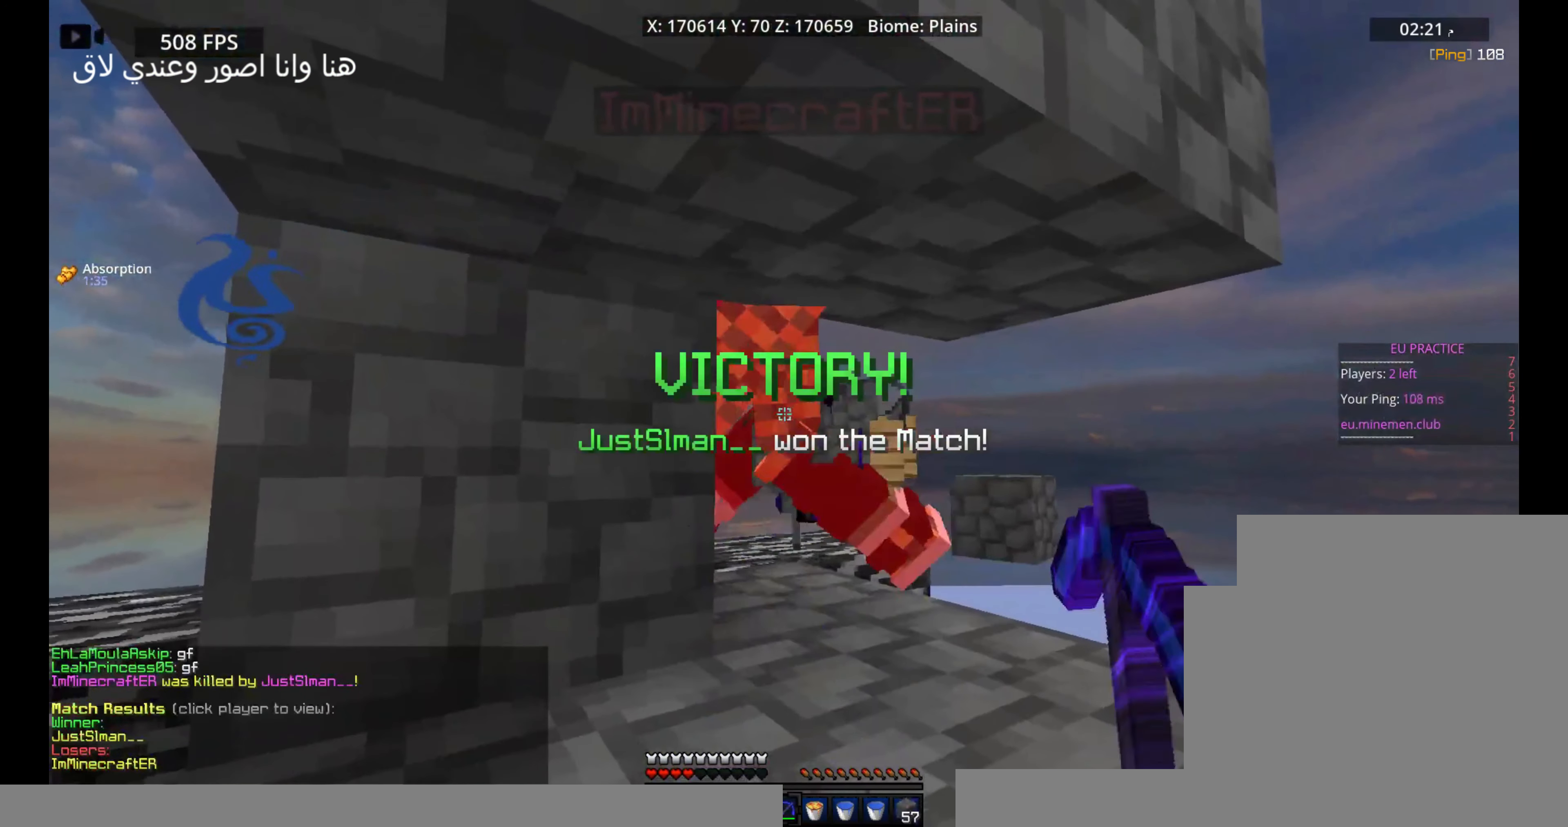
Gameplay with keyboard and mouse; each line is a JSON object with the keys and mouse buttons held at the frame after it. "events" lists presses ("down") and releases ("up") of "a", "d", "s", "space", "w", "mouse_left" and "mouse_right" between this image and that frame as [ms after this image, input, new state], when the widget could be followed in between. "mouse_left", "mouse_right" = the "left", "right" buttons of the "mouse" list. No other keys are recorded. Fast repeated clicks can show as one long hold. Mouse movement is not recorded. Not read: other_keys.
{"keys": ["w"], "mouse": [], "events": [[233, "mouse_left", "up"], [450, "w", "down"]]}
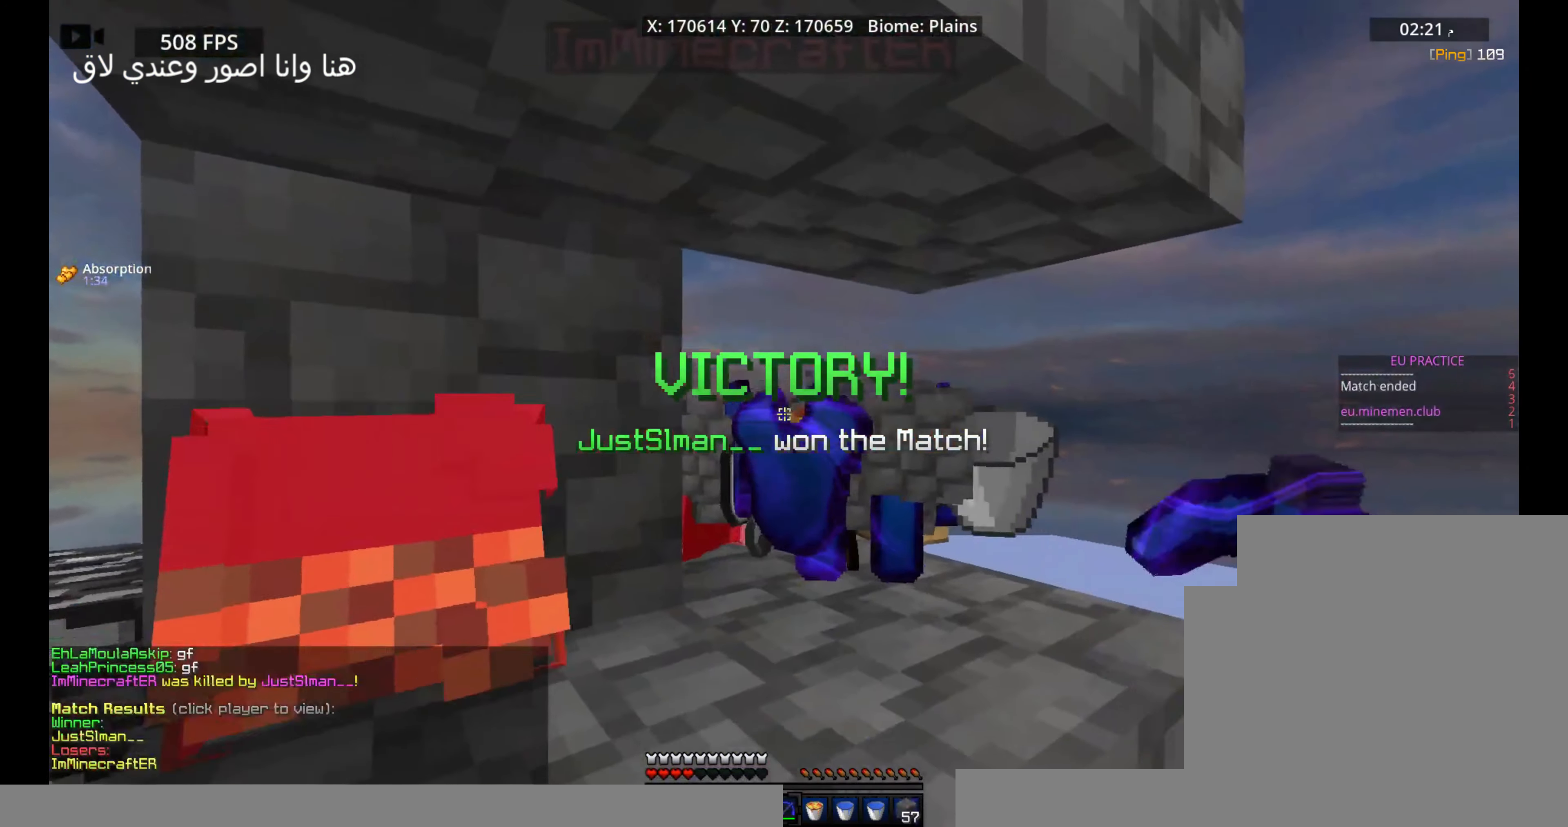
{"keys": ["d", "w"], "mouse": ["left"], "events": [[133, "d", "down"], [433, "mouse_left", "down"]]}
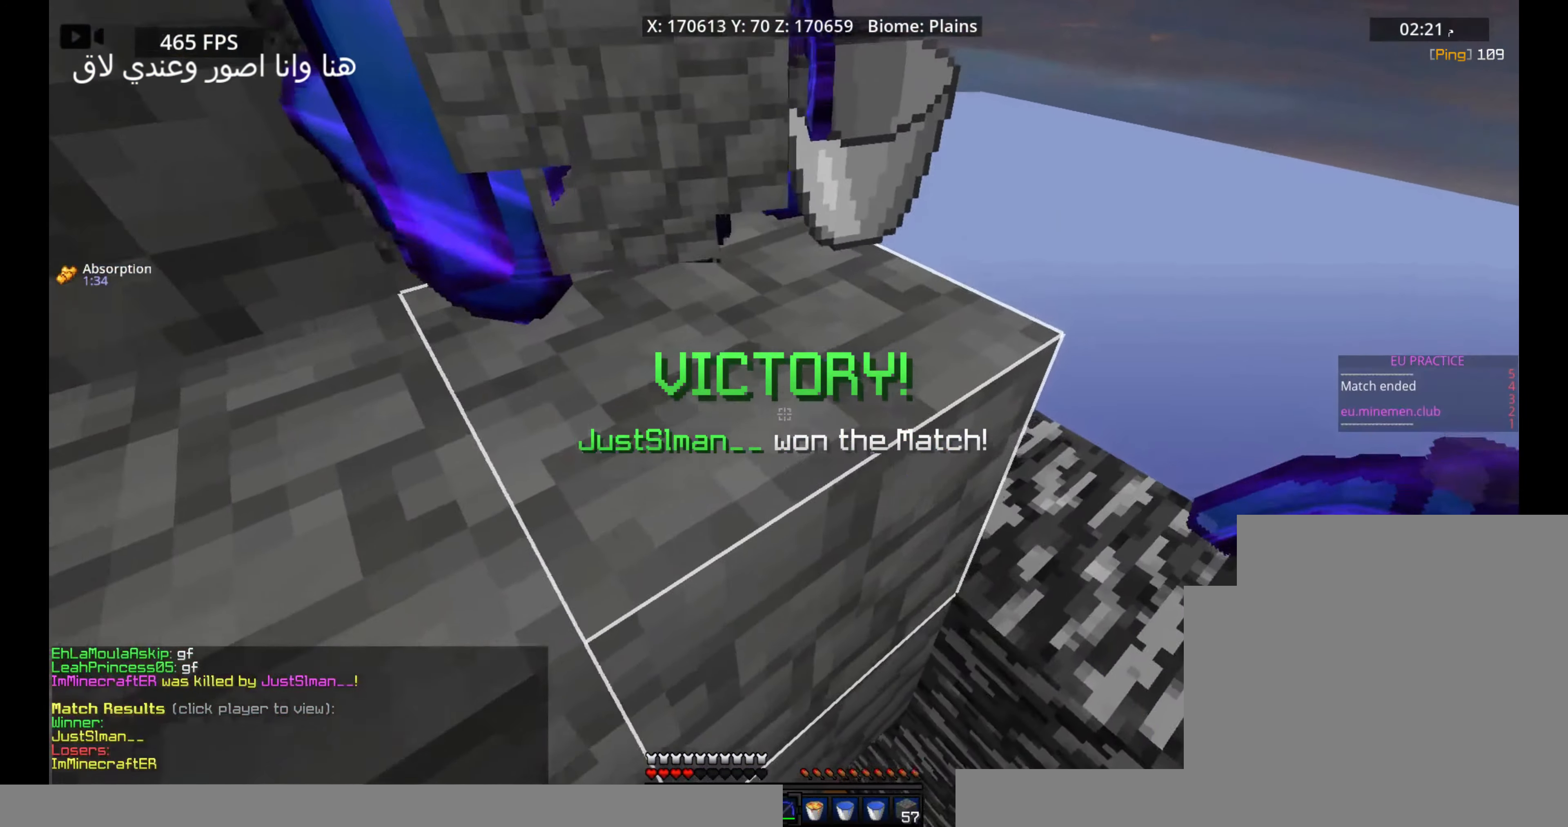
{"keys": ["space", "w"], "mouse": [], "events": [[116, "d", "up"], [166, "space", "down"], [266, "mouse_left", "up"], [266, "mouse_right", "down"], [483, "mouse_right", "up"]]}
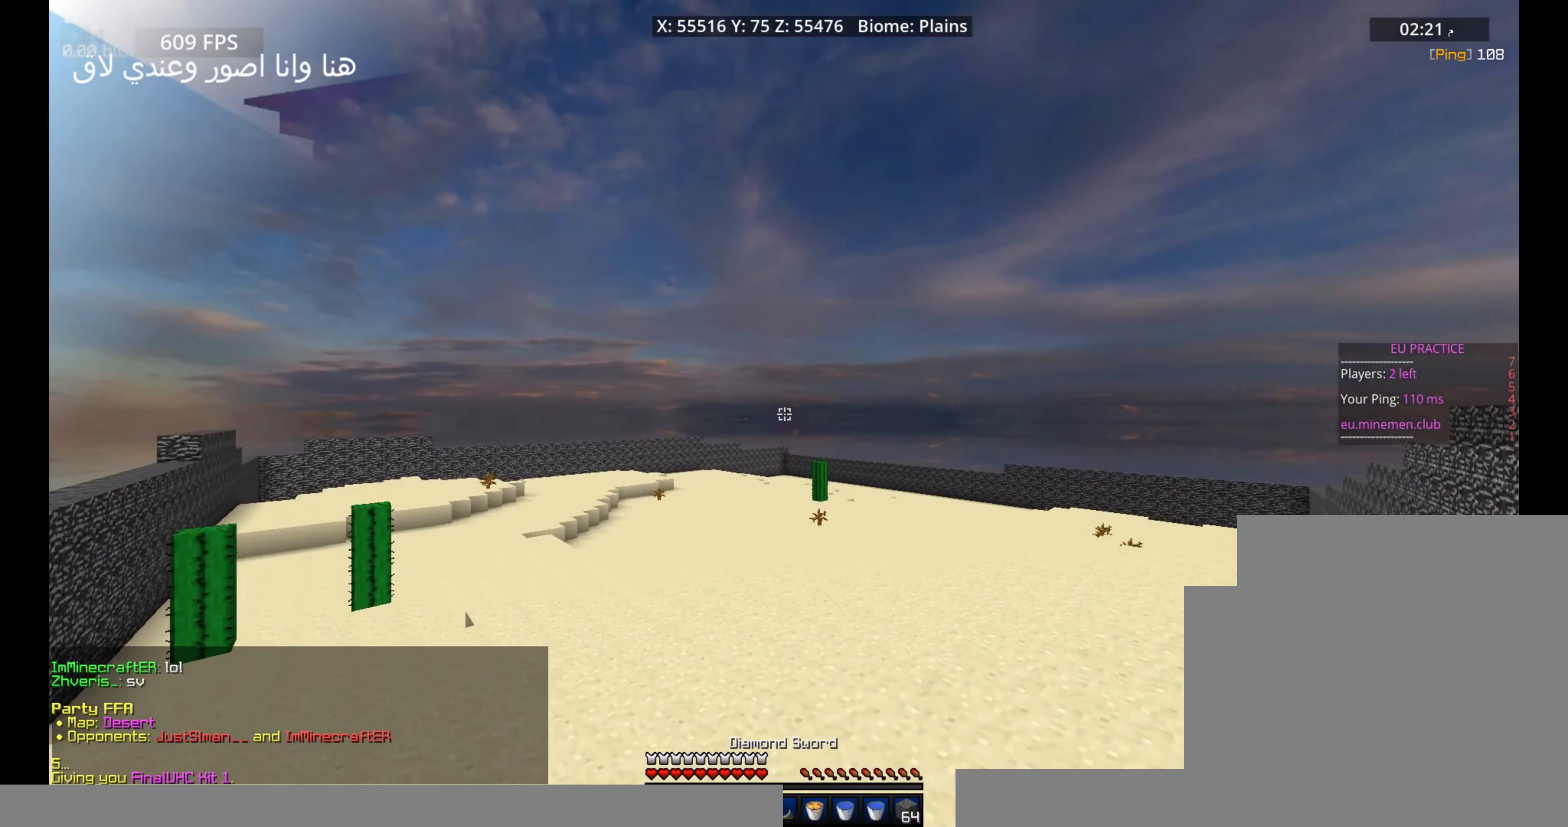
{"keys": ["space"], "mouse": ["left", "right"], "events": [[400, "mouse_left", "down"], [416, "mouse_right", "down"], [483, "w", "up"]]}
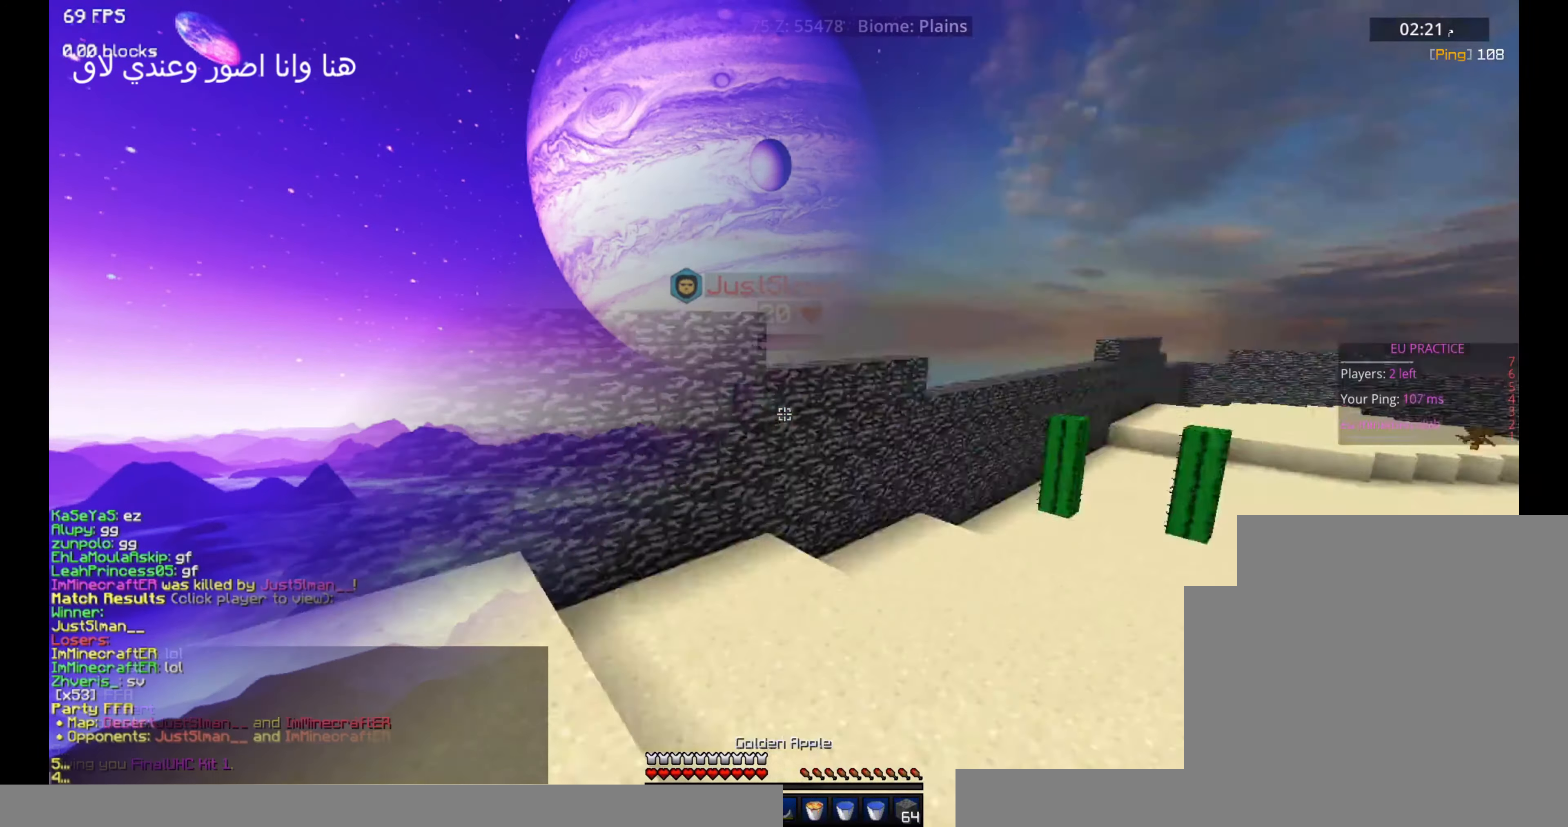
{"keys": ["s"], "mouse": ["left", "right"], "events": [[116, "s", "down"], [216, "space", "up"]]}